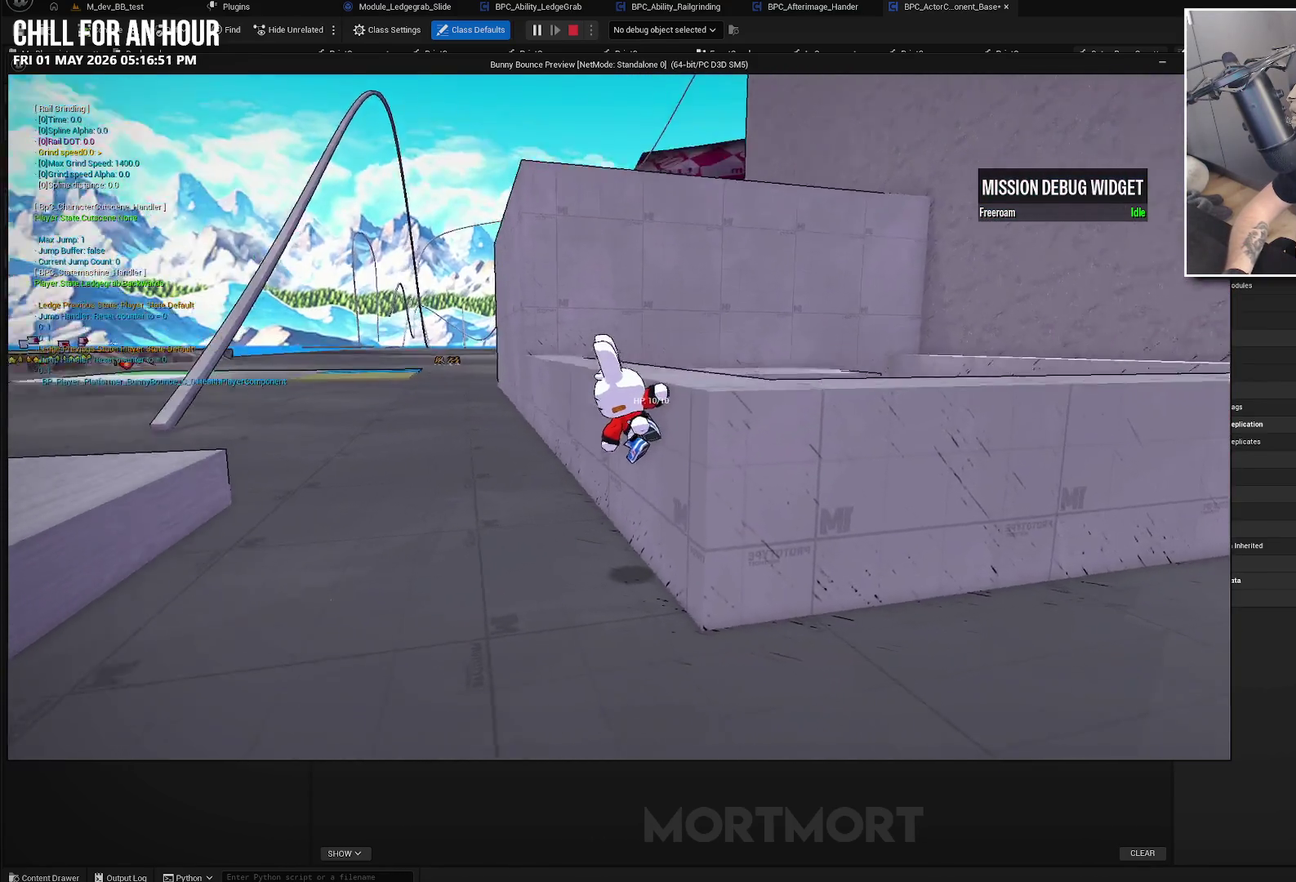
Gameplay with a controller (Xbox layout); each line is a JSON object with the inputs held at the frame after it. "events" lists button and stick changes between this image and that frame as [ms after this image, input, new state], when the widget could be followed in between. Not read: L1 R1.
{"buttons": [], "left_stick": "center", "right_stick": "center", "events": [[50, "right_stick", "center"], [117, "A", "down"], [333, "A", "up"], [467, "left_stick", "center"]]}
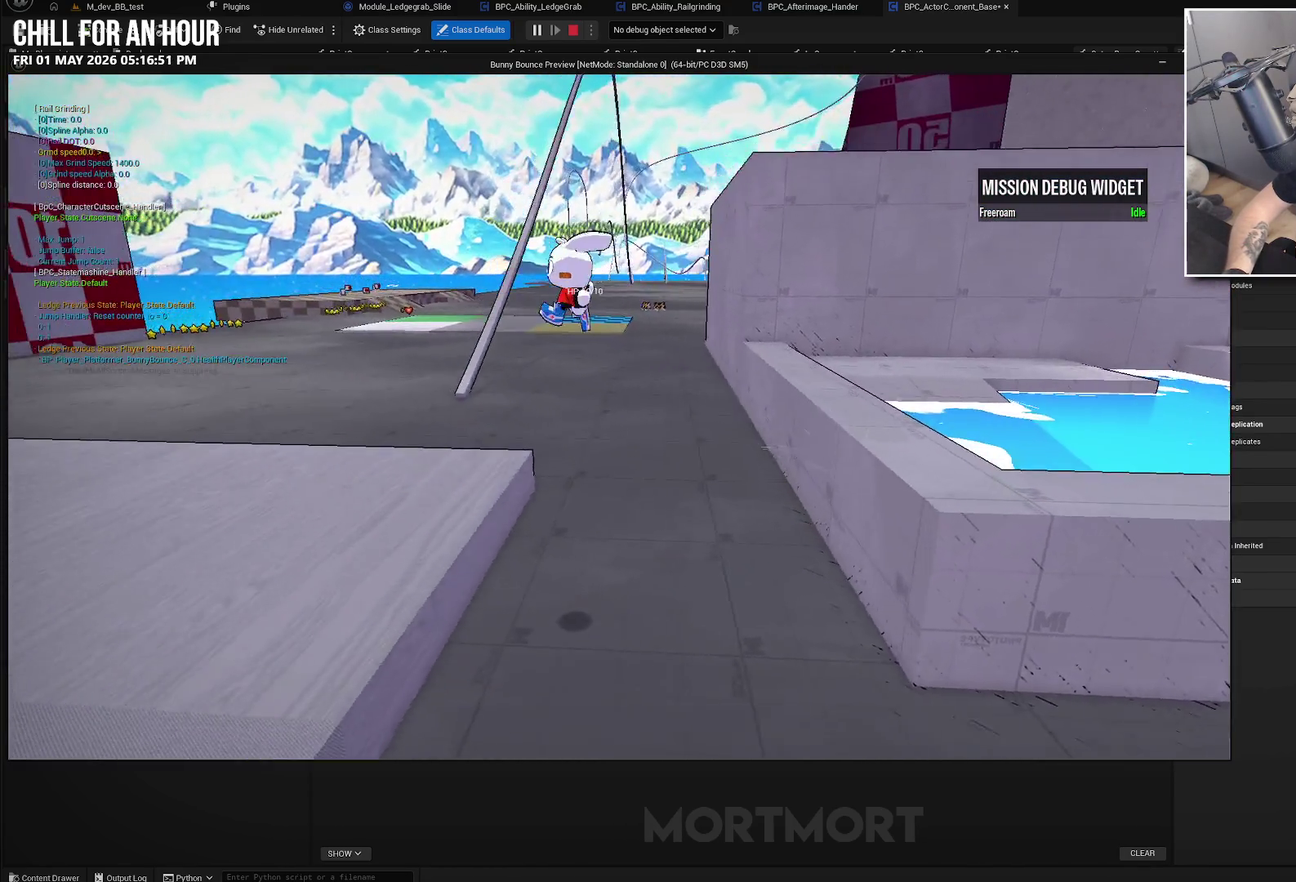
{"buttons": [], "left_stick": "center", "right_stick": "center", "events": []}
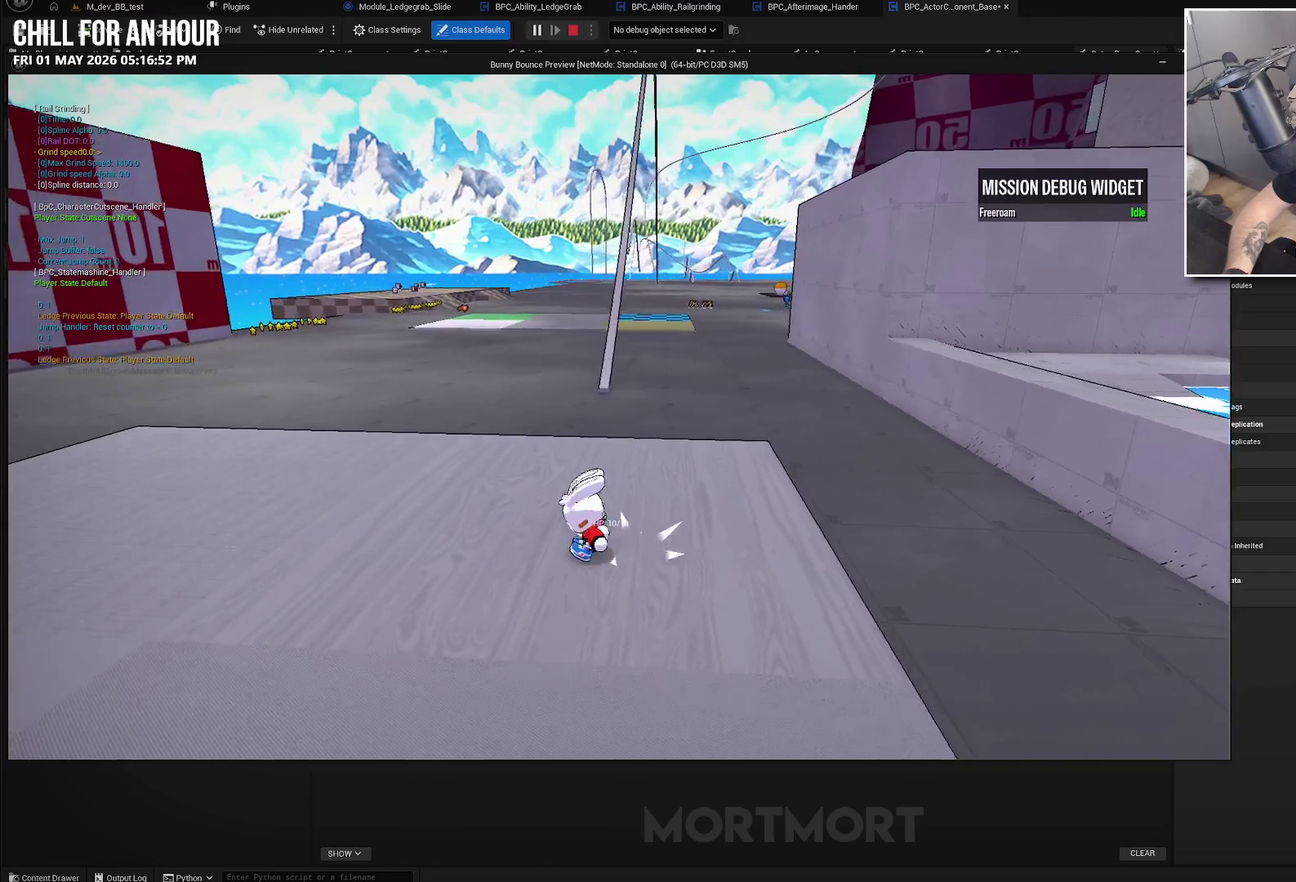
{"buttons": [], "left_stick": "up", "right_stick": "center", "events": [[100, "L2", "down"], [233, "L2", "up"], [383, "left_stick", "up"]]}
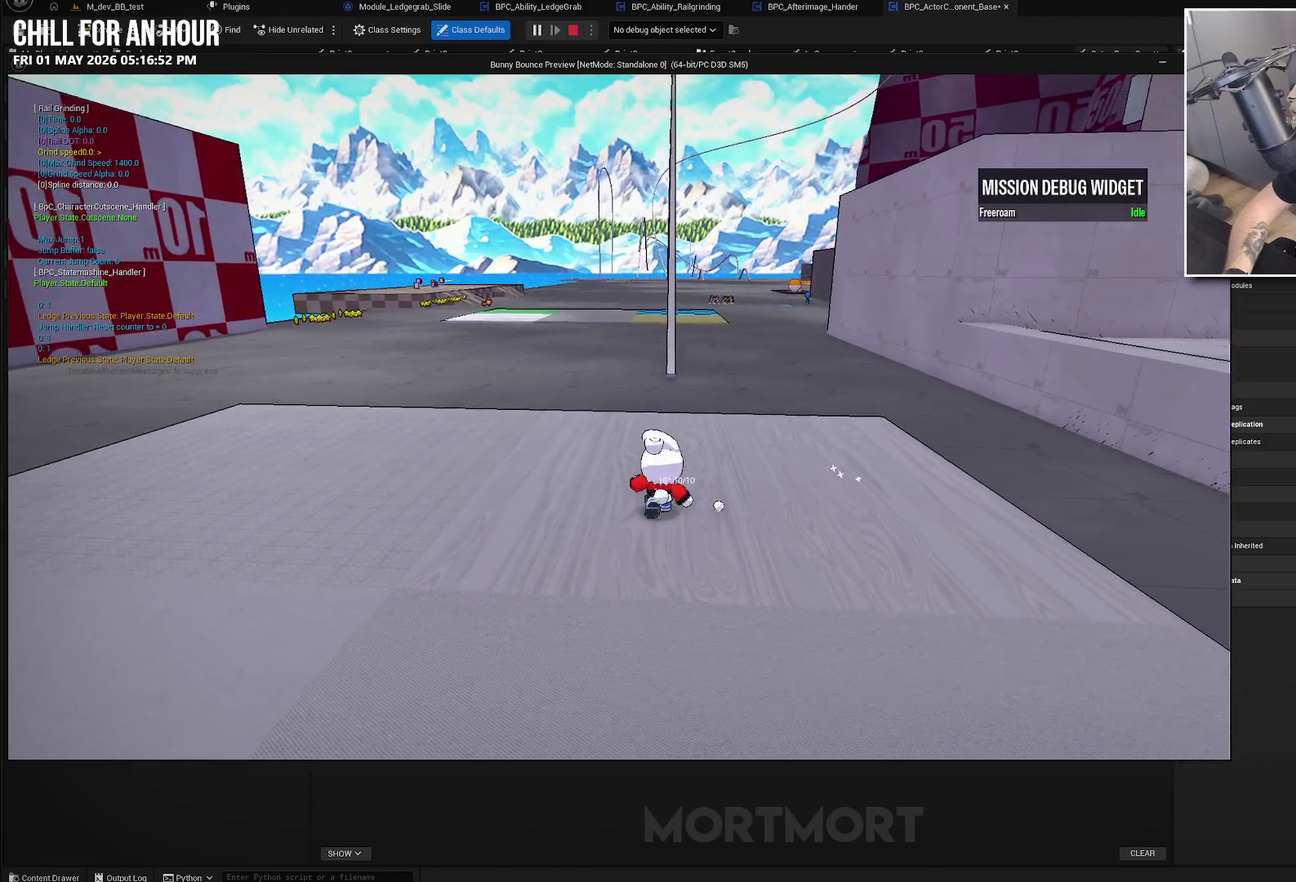
{"buttons": ["A", "L2"], "left_stick": "up", "right_stick": "center", "events": [[433, "L2", "down"], [467, "A", "down"]]}
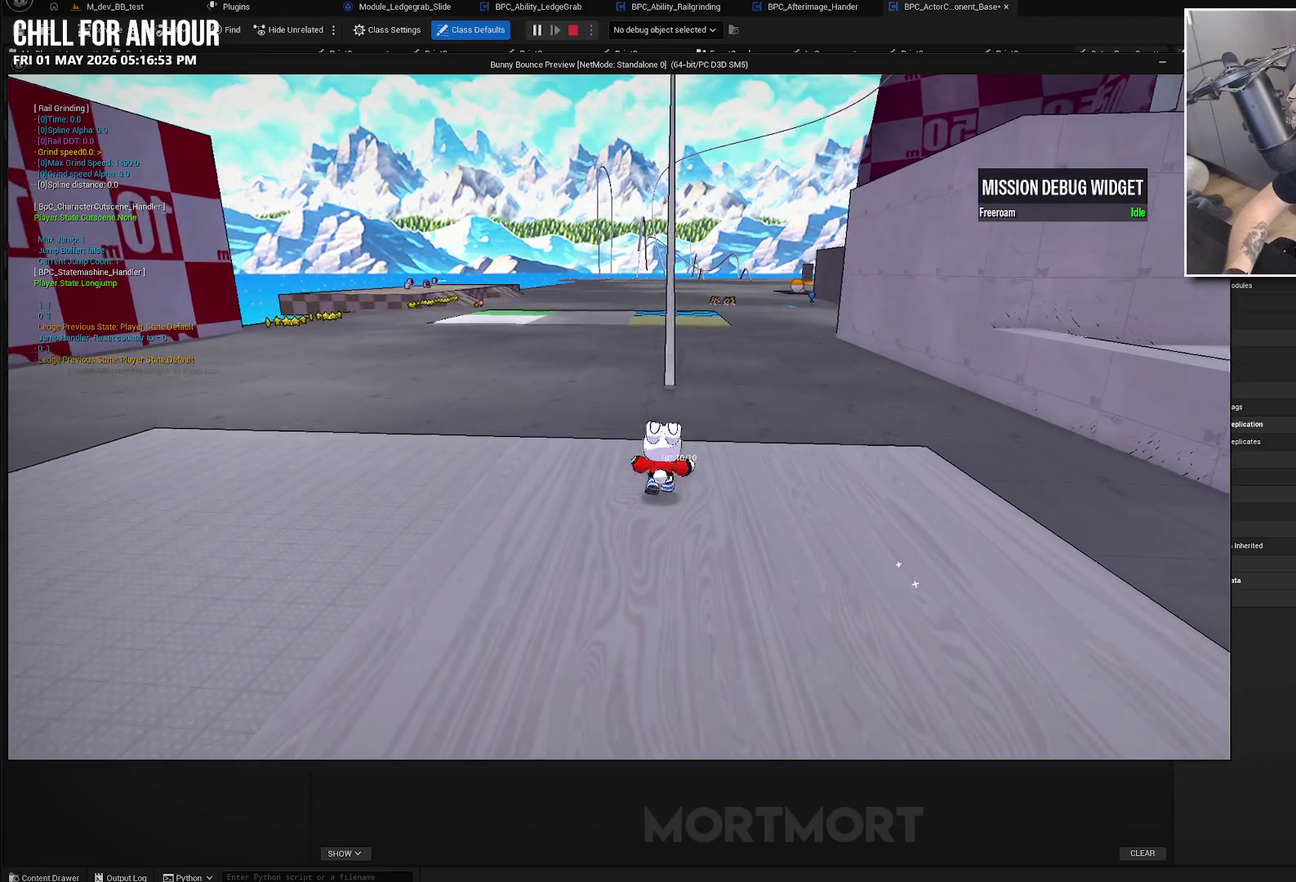
{"buttons": [], "left_stick": "up", "right_stick": "center", "events": [[83, "L2", "up"], [100, "A", "up"]]}
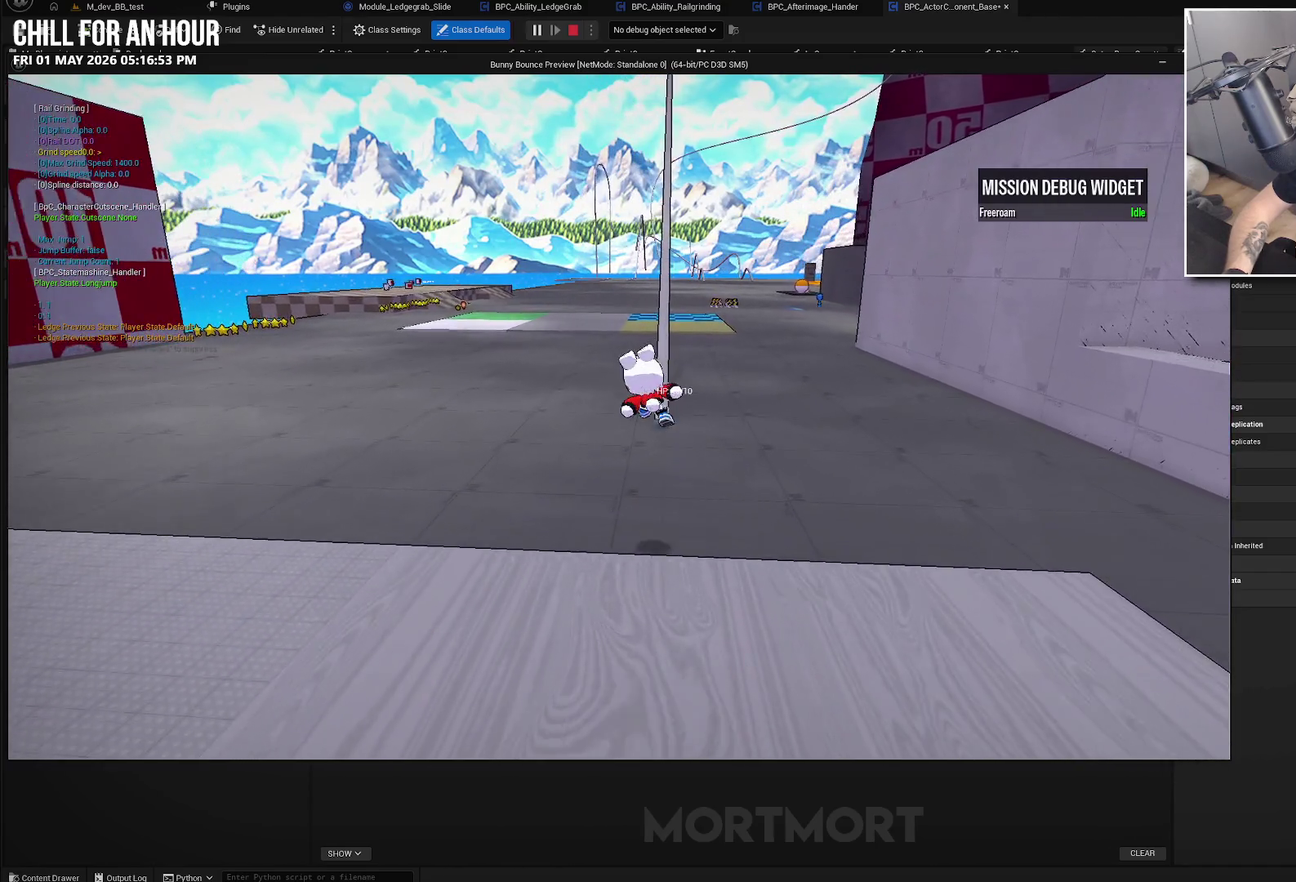
{"buttons": [], "left_stick": "up", "right_stick": "center", "events": [[83, "X", "down"], [200, "X", "up"]]}
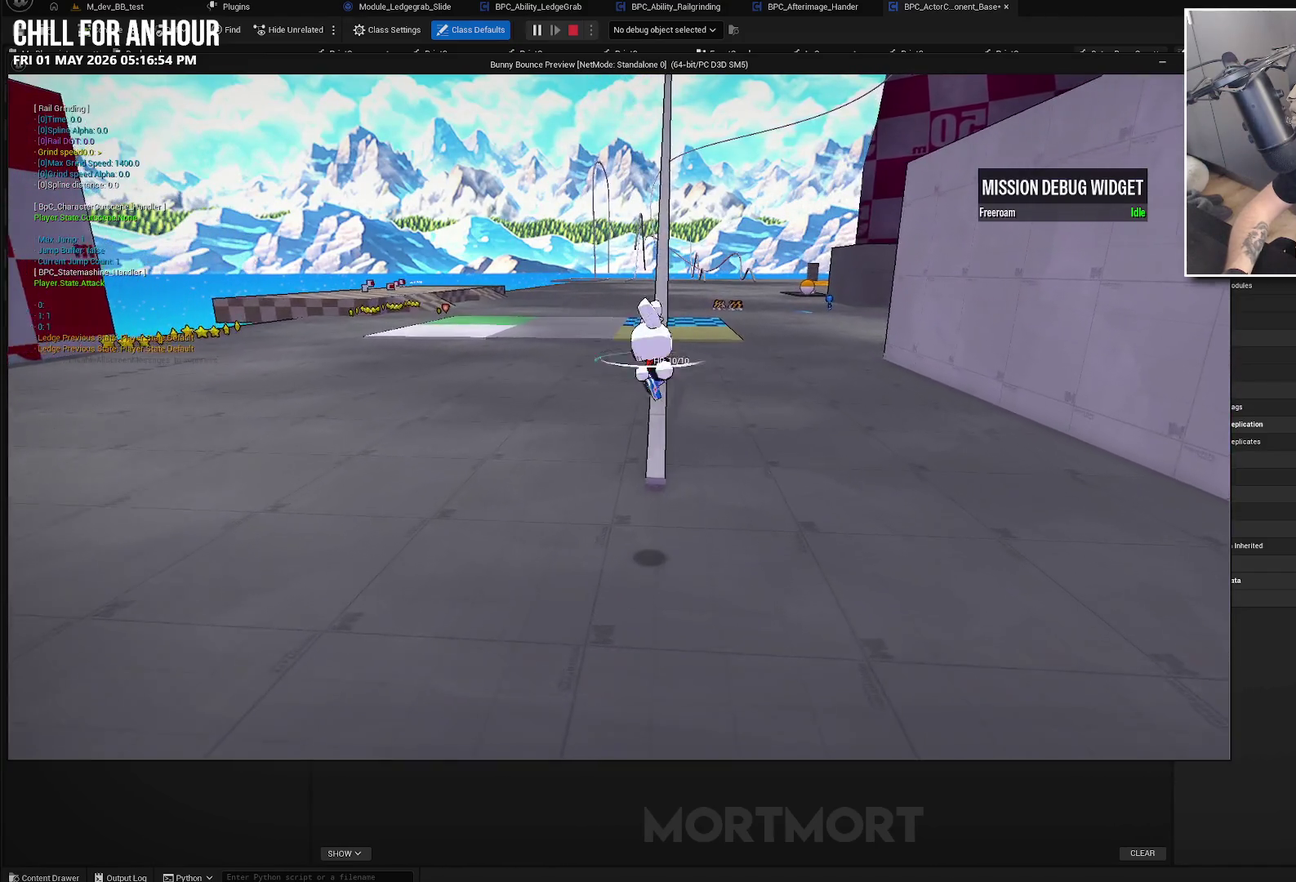
{"buttons": [], "left_stick": "up", "right_stick": "center", "events": []}
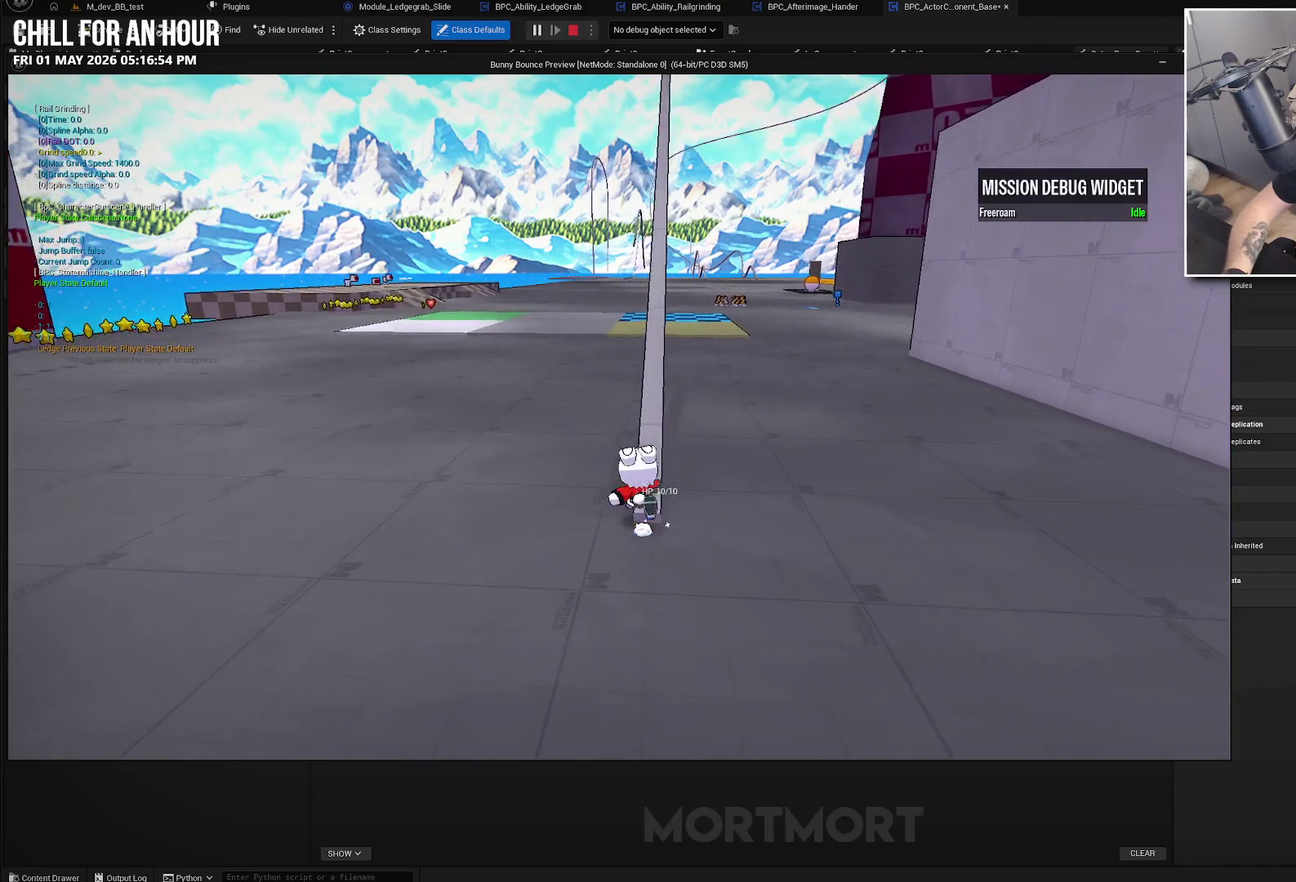
{"buttons": ["A"], "left_stick": "down", "right_stick": "center", "events": [[333, "left_stick", "up-right"], [383, "left_stick", "right"], [417, "A", "down"], [467, "left_stick", "down"]]}
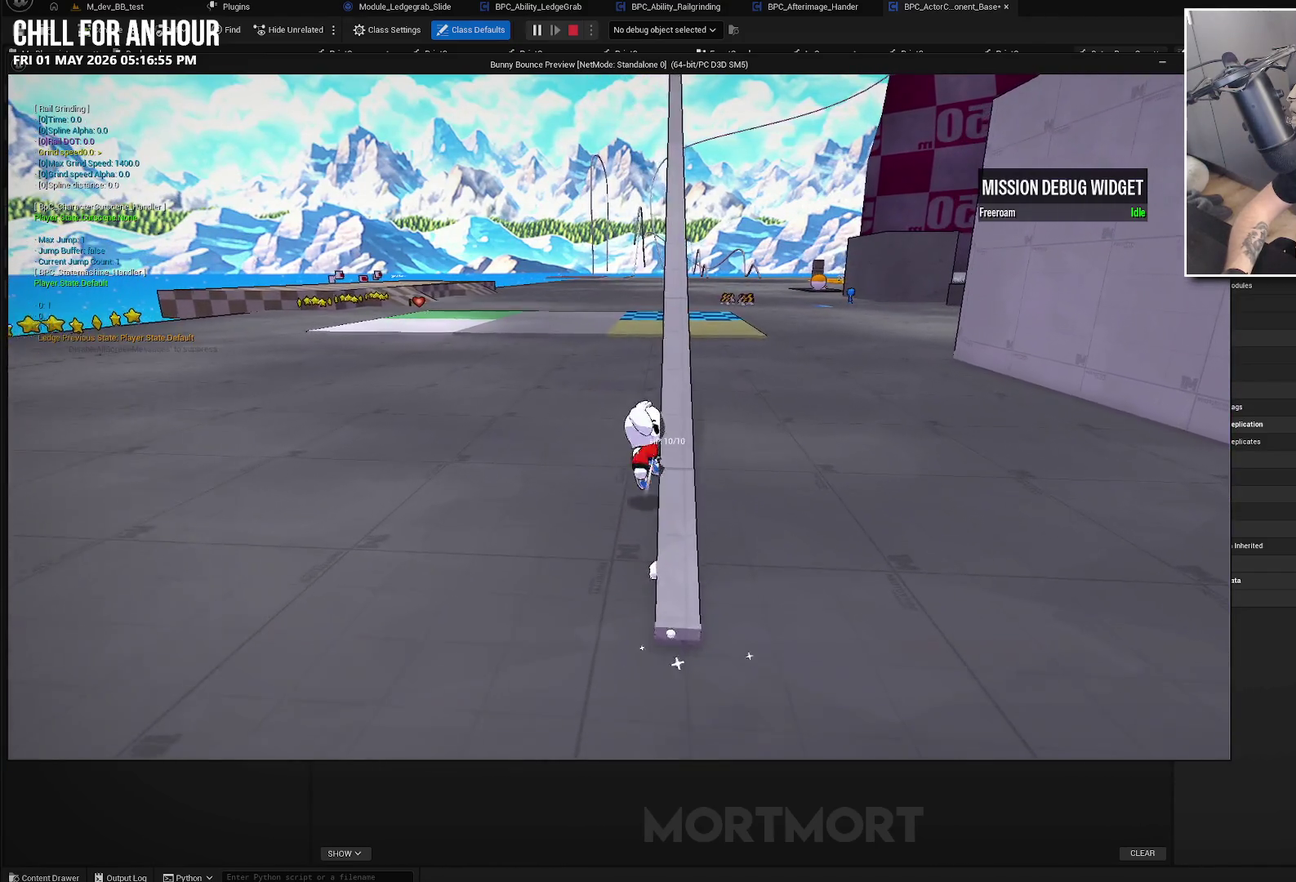
{"buttons": [], "left_stick": "center", "right_stick": "center", "events": [[283, "A", "up"], [300, "left_stick", "down-left"], [383, "left_stick", "center"]]}
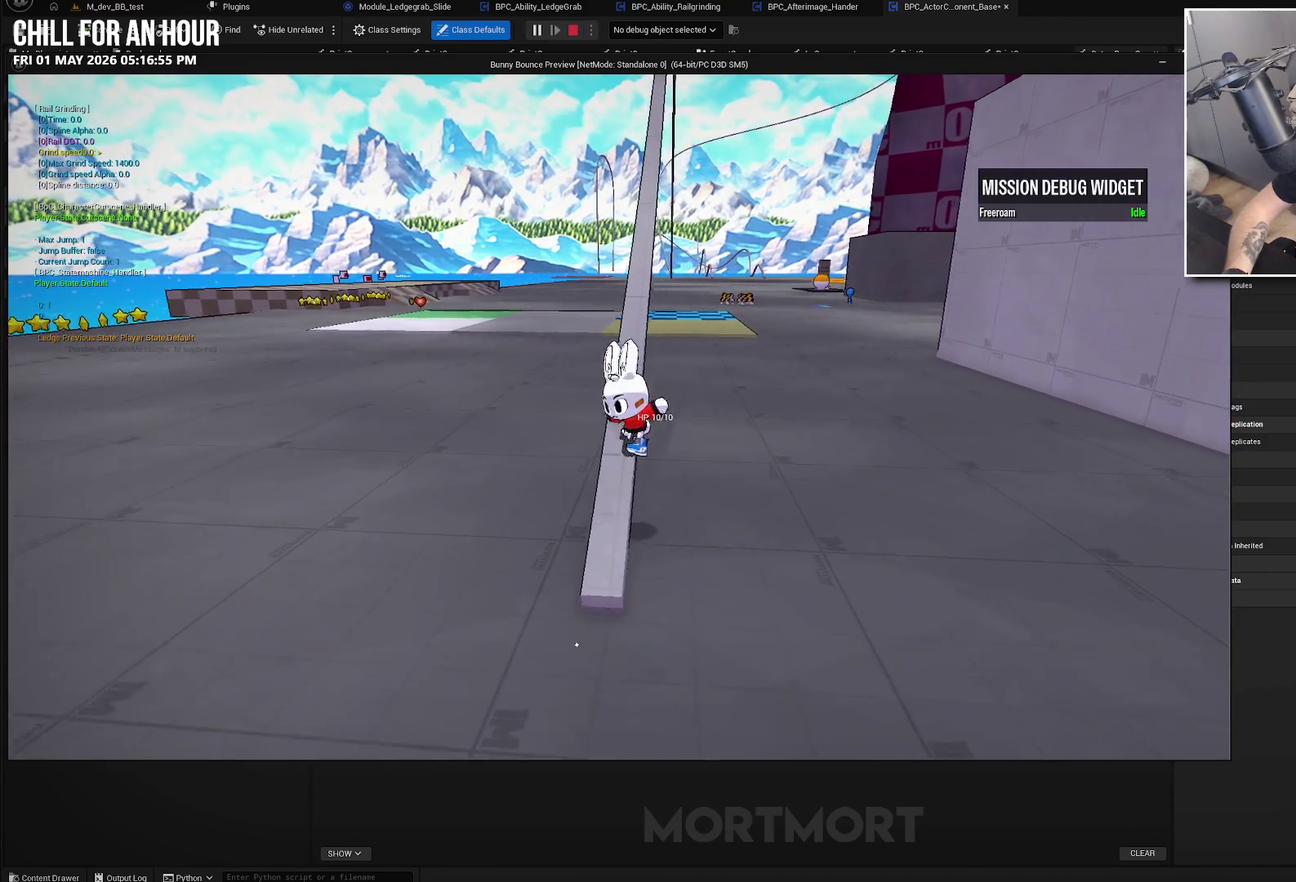
{"buttons": ["A"], "left_stick": "up", "right_stick": "center", "events": [[250, "A", "down"], [400, "left_stick", "up"]]}
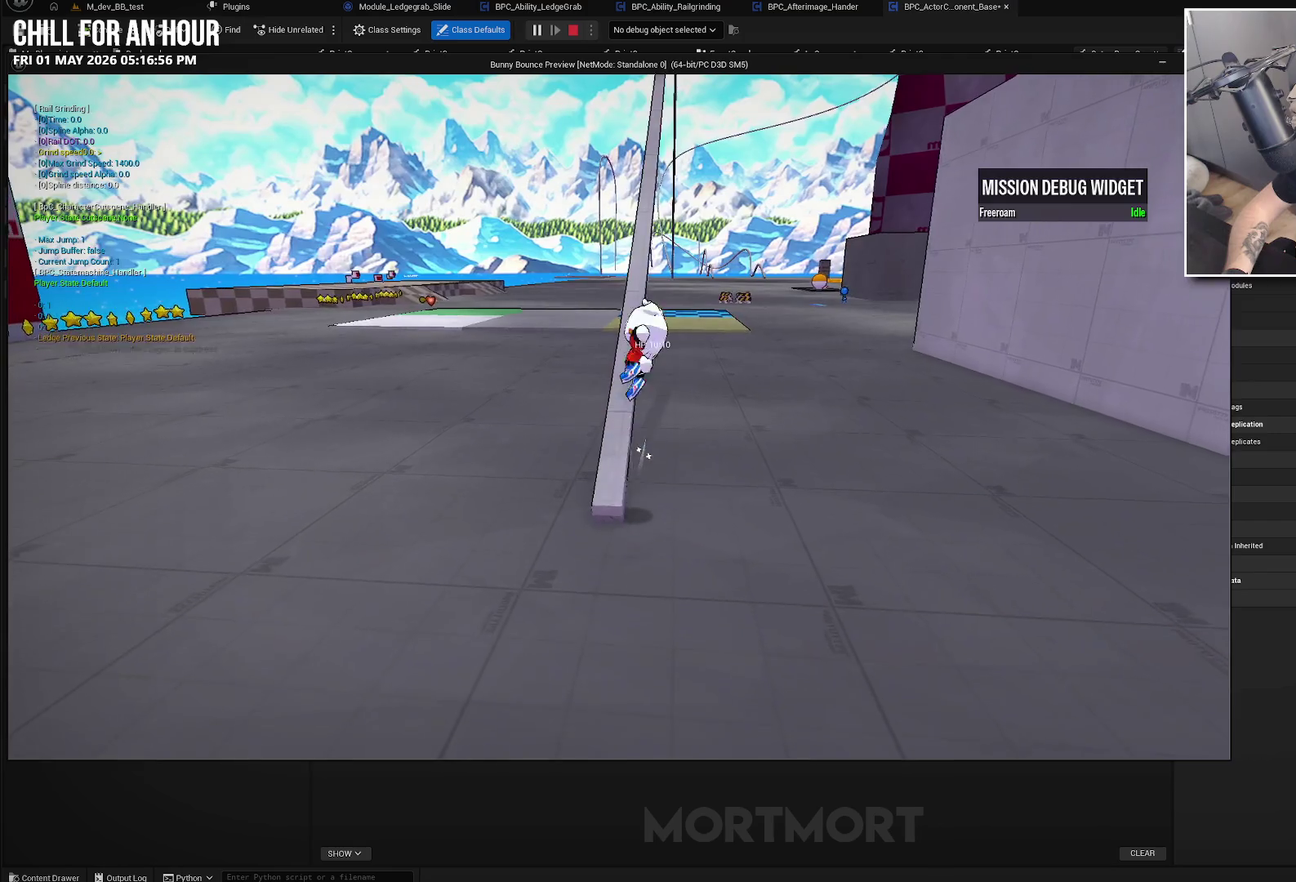
{"buttons": [], "left_stick": "down", "right_stick": "center", "events": [[200, "A", "up"], [200, "left_stick", "up-left"], [283, "left_stick", "center"], [500, "left_stick", "down"]]}
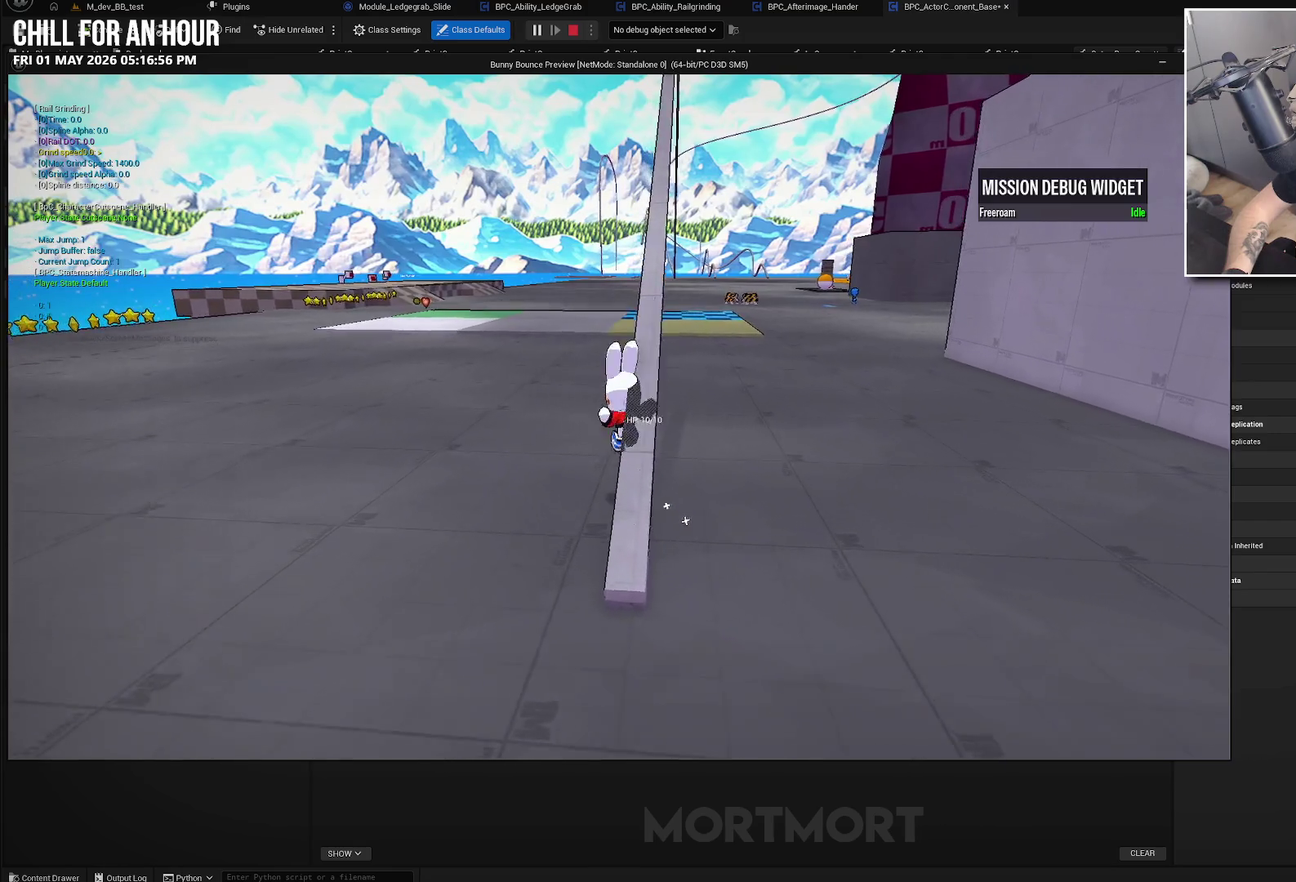
{"buttons": [], "left_stick": "center", "right_stick": "right", "events": [[217, "left_stick", "center"], [383, "right_stick", "right"]]}
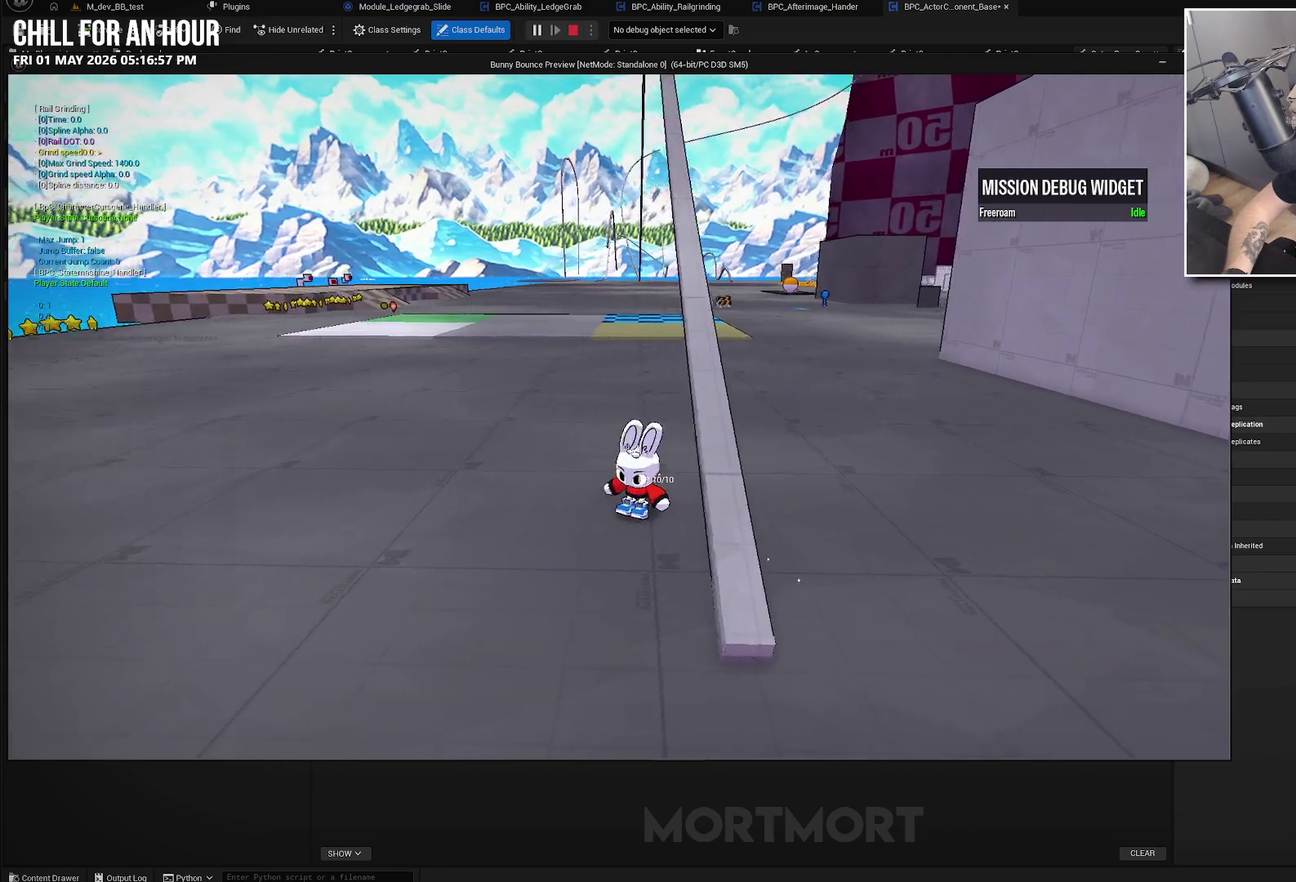
{"buttons": [], "left_stick": "center", "right_stick": "center", "events": [[50, "left_stick", "right"], [117, "right_stick", "center"], [217, "left_stick", "center"], [250, "A", "down"], [350, "A", "up"]]}
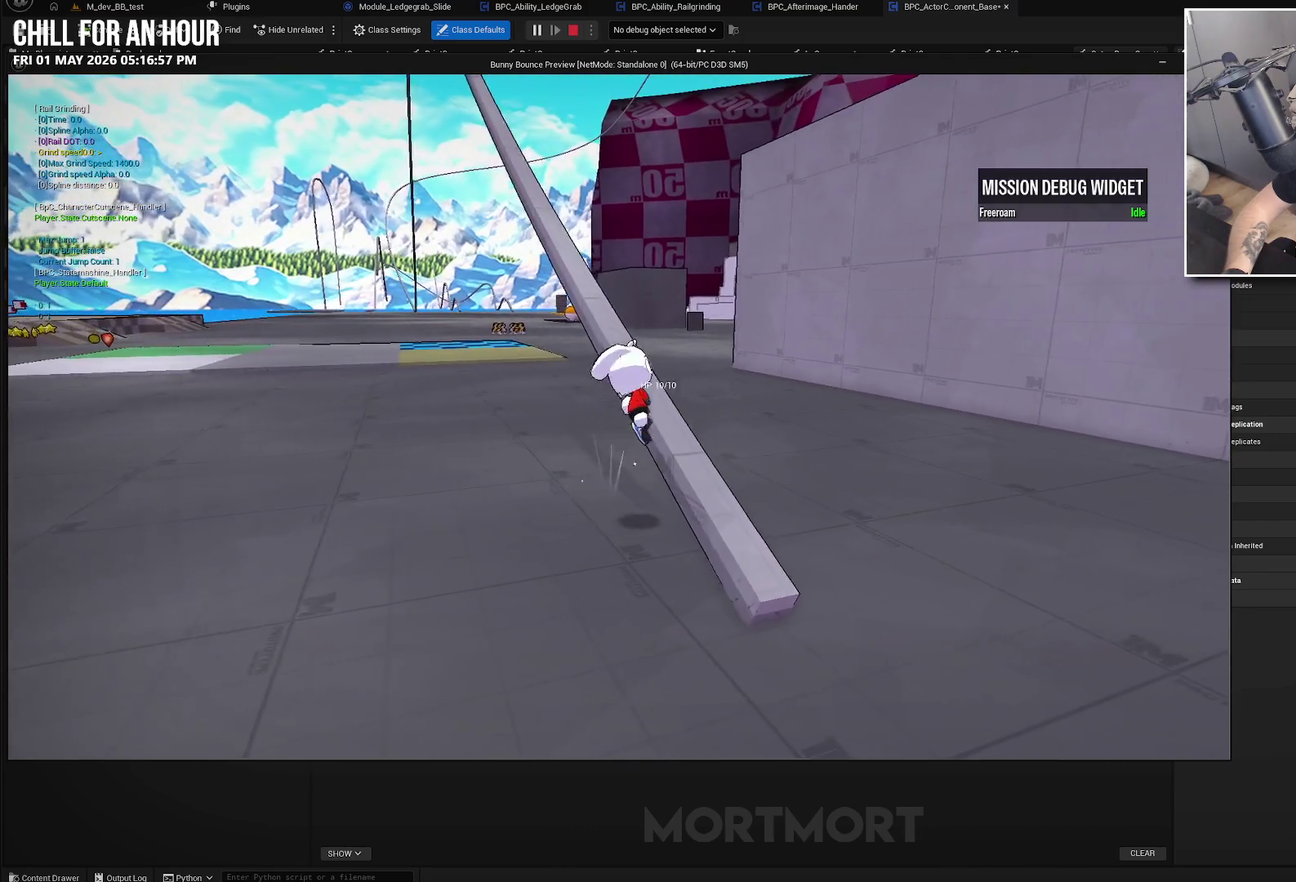
{"buttons": ["A"], "left_stick": "center", "right_stick": "center", "events": [[67, "left_stick", "up-left"], [217, "left_stick", "center"], [483, "A", "down"]]}
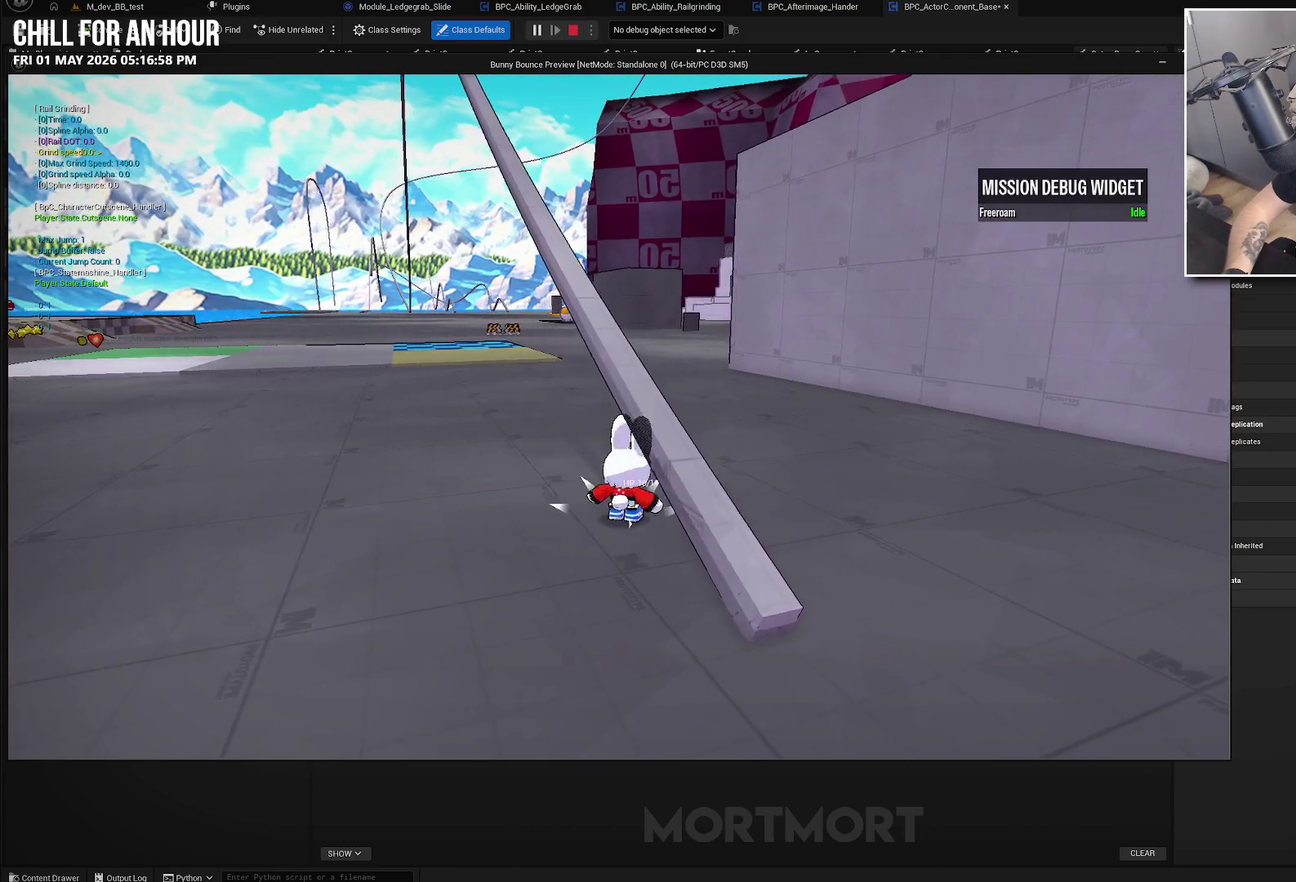
{"buttons": [], "left_stick": "center", "right_stick": "center", "events": [[100, "A", "up"]]}